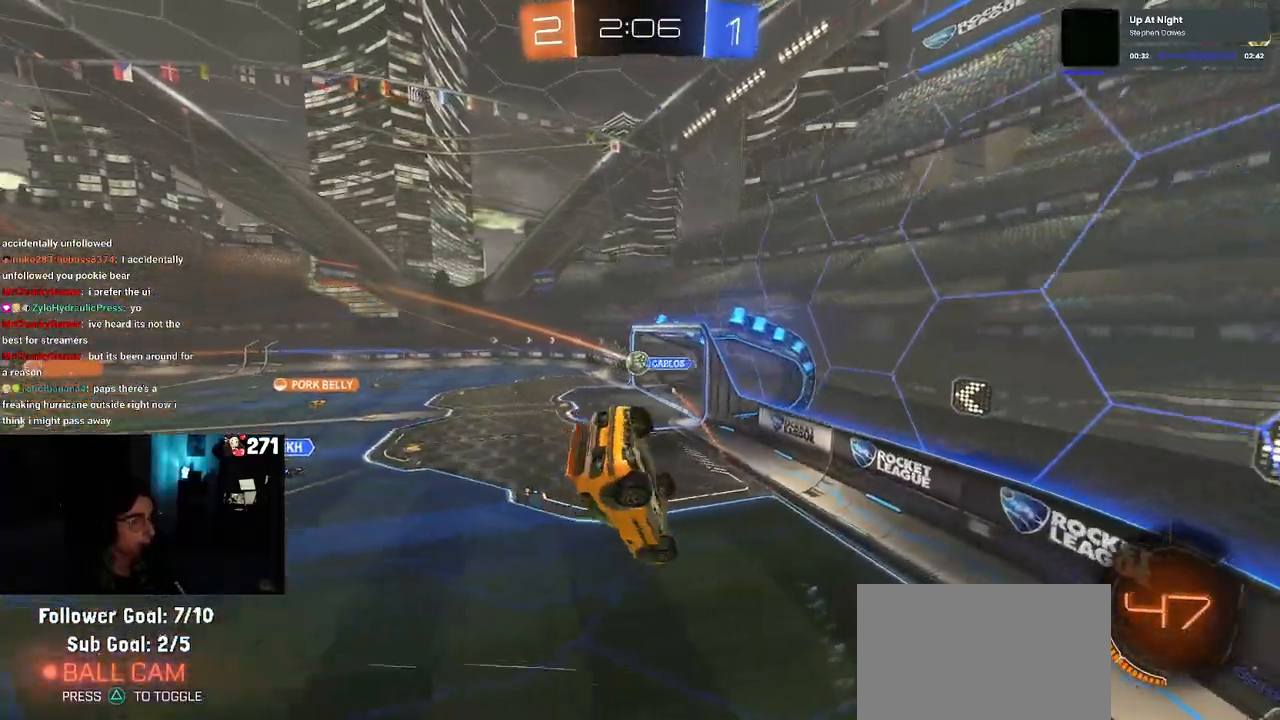
Gameplay with a controller (PlayStation layout); each line is a JSON object with the inputs held at the frame after it. "events" lists button and stick changes between this image and that frame as [ms after this image, input, new state], when the widget could be followed in between. Not read: R2.
{"buttons": [], "left_stick": "left", "right_stick": "center", "events": [[67, "left_stick", "left"]]}
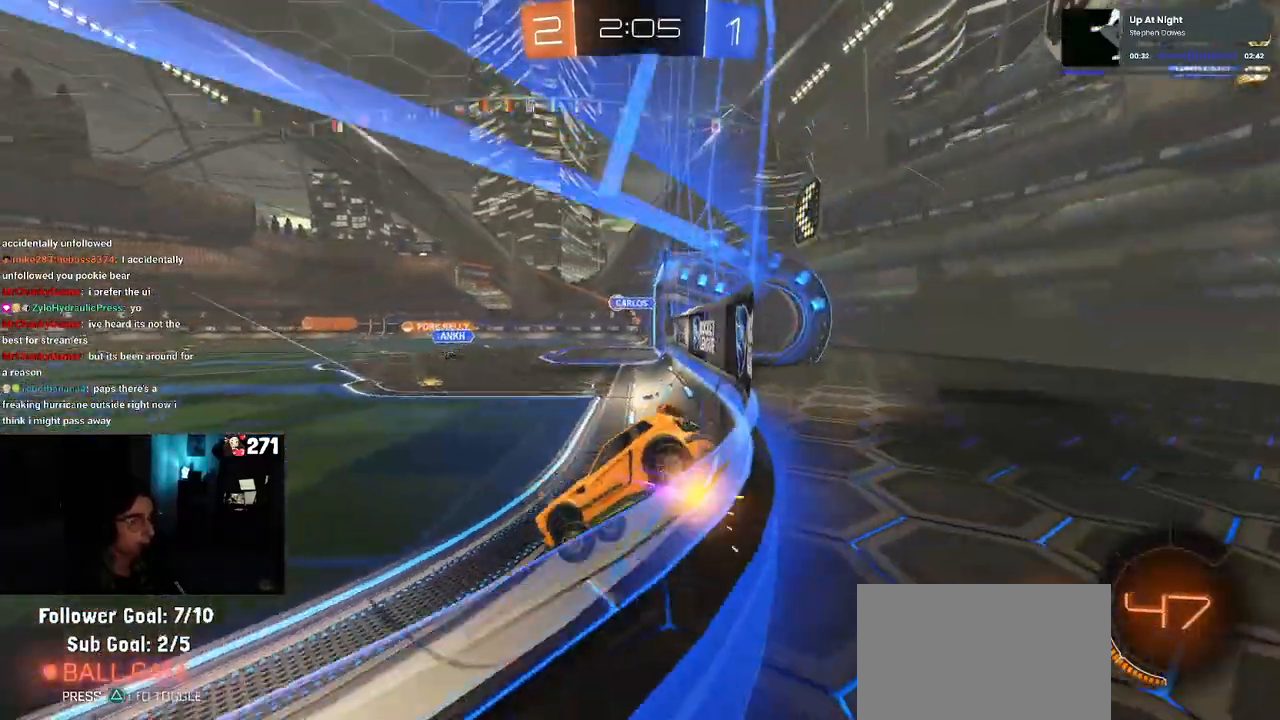
{"buttons": ["R1"], "left_stick": "center", "right_stick": "center", "events": [[33, "left_stick", "center"], [117, "left_stick", "left"], [200, "TRIANGLE", "down"], [333, "TRIANGLE", "up"], [450, "R1", "down"], [483, "left_stick", "center"]]}
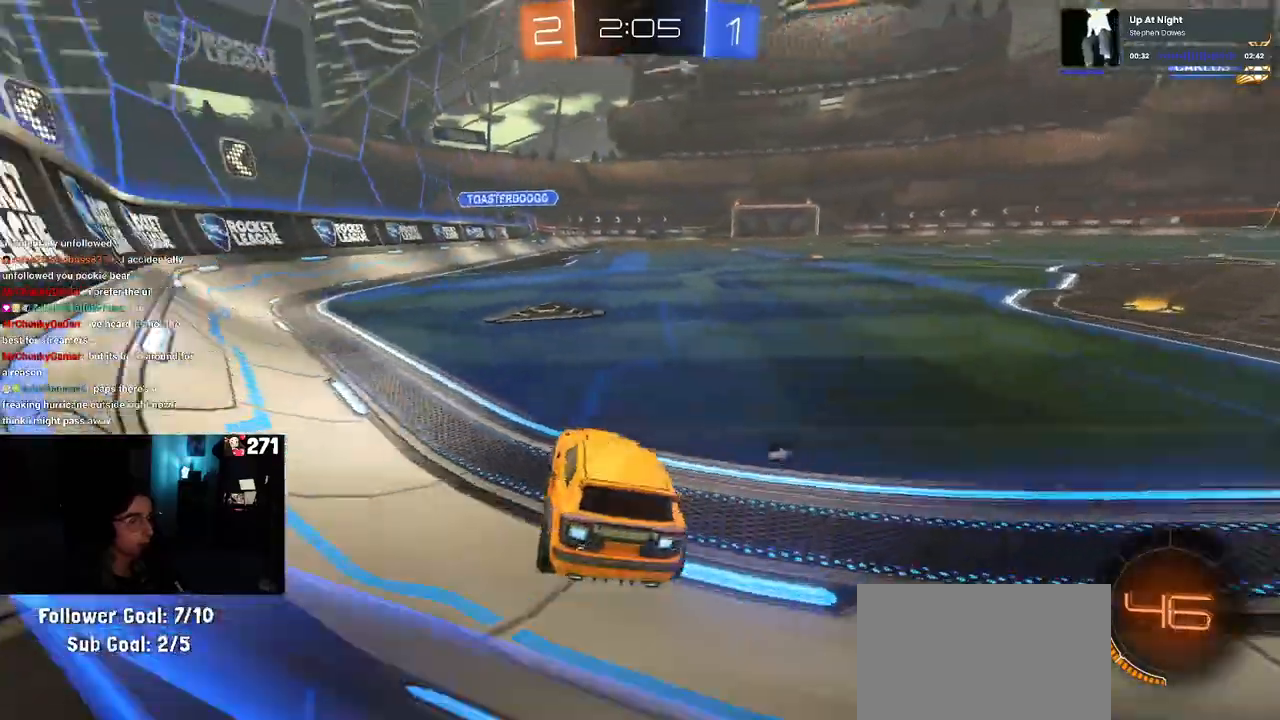
{"buttons": ["CROSS", "R1"], "left_stick": "up", "right_stick": "center", "events": [[333, "left_stick", "right"], [417, "CROSS", "down"], [450, "left_stick", "up"]]}
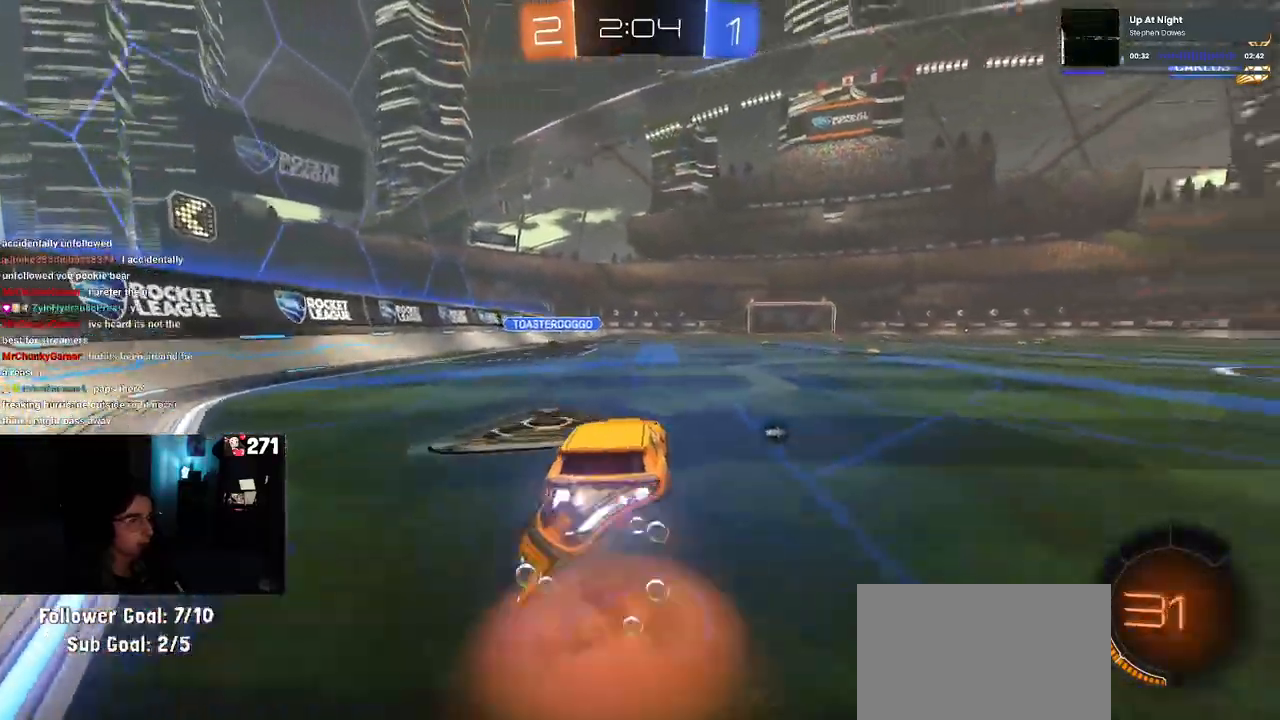
{"buttons": ["SQUARE", "R1"], "left_stick": "down-left", "right_stick": "center", "events": [[17, "CROSS", "up"], [17, "left_stick", "up-left"], [67, "CROSS", "down"], [117, "SQUARE", "down"], [167, "left_stick", "down"], [200, "CROSS", "up"], [467, "left_stick", "down-left"]]}
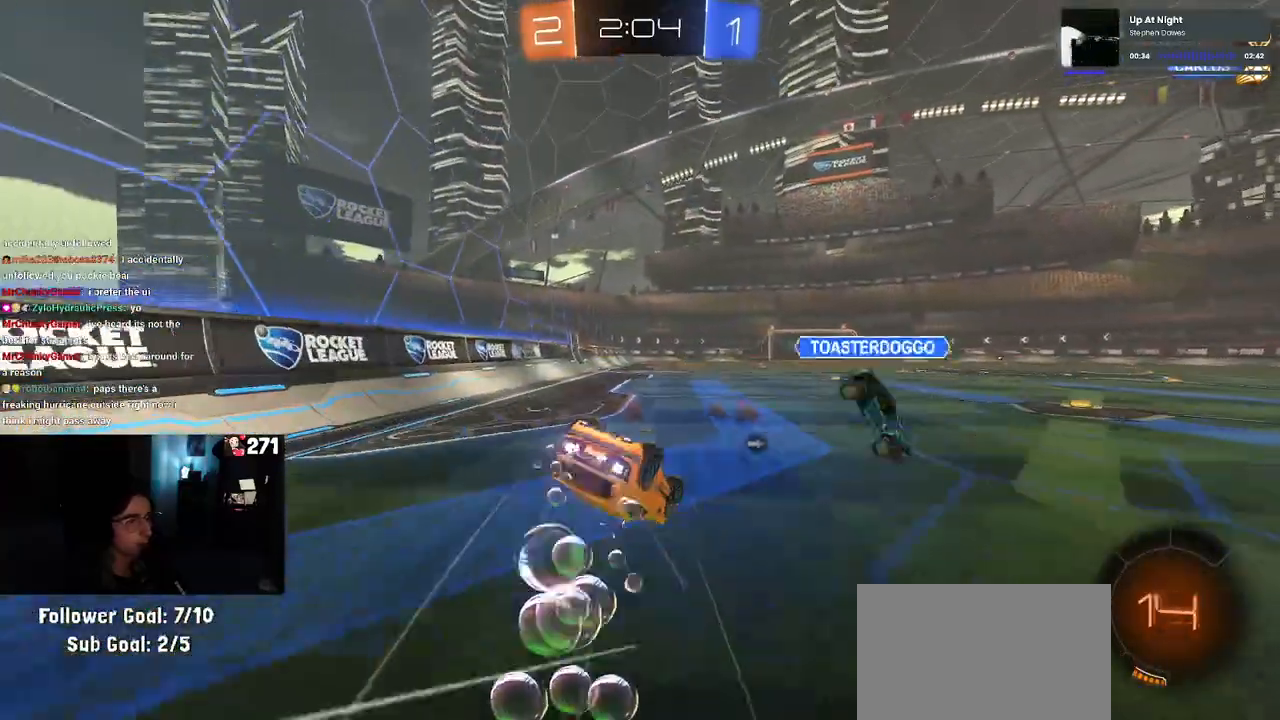
{"buttons": ["SQUARE"], "left_stick": "down-left", "right_stick": "center", "events": [[150, "R1", "up"]]}
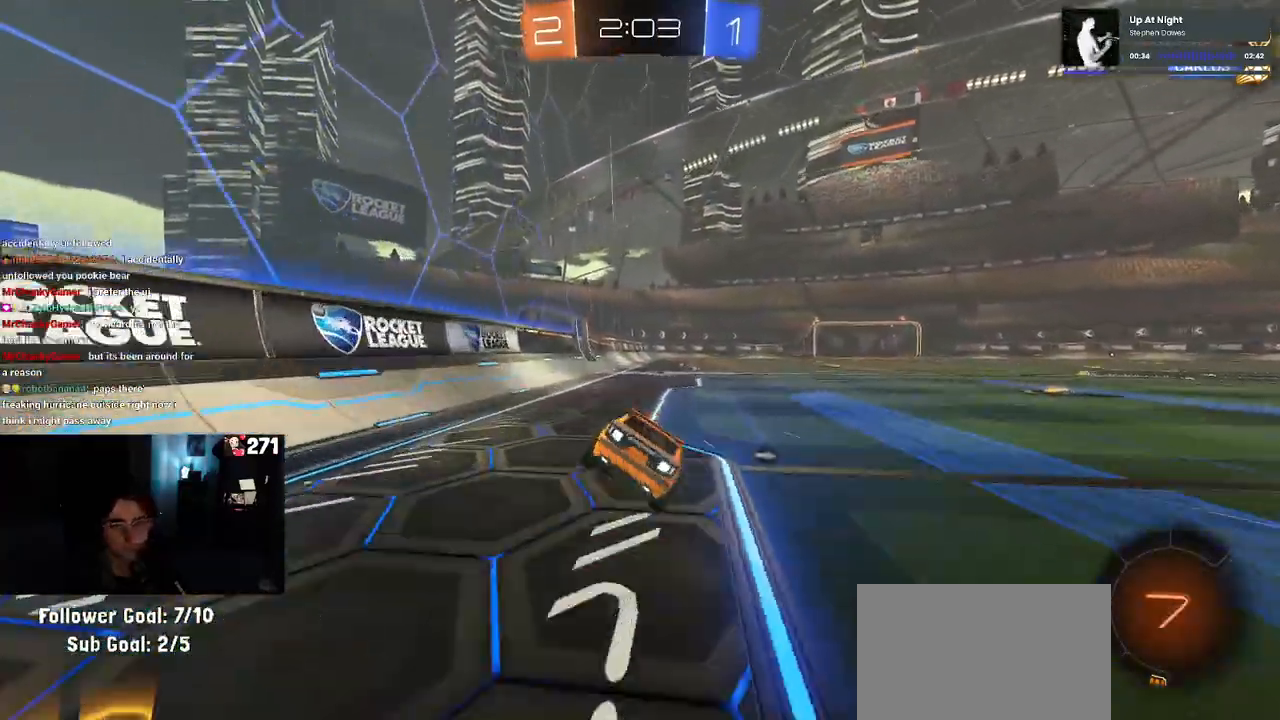
{"buttons": ["CROSS", "SQUARE"], "left_stick": "down", "right_stick": "center", "events": [[33, "left_stick", "center"], [117, "left_stick", "left"], [267, "CROSS", "down"], [283, "left_stick", "up-right"], [333, "CROSS", "up"], [417, "CROSS", "down"], [500, "left_stick", "down"]]}
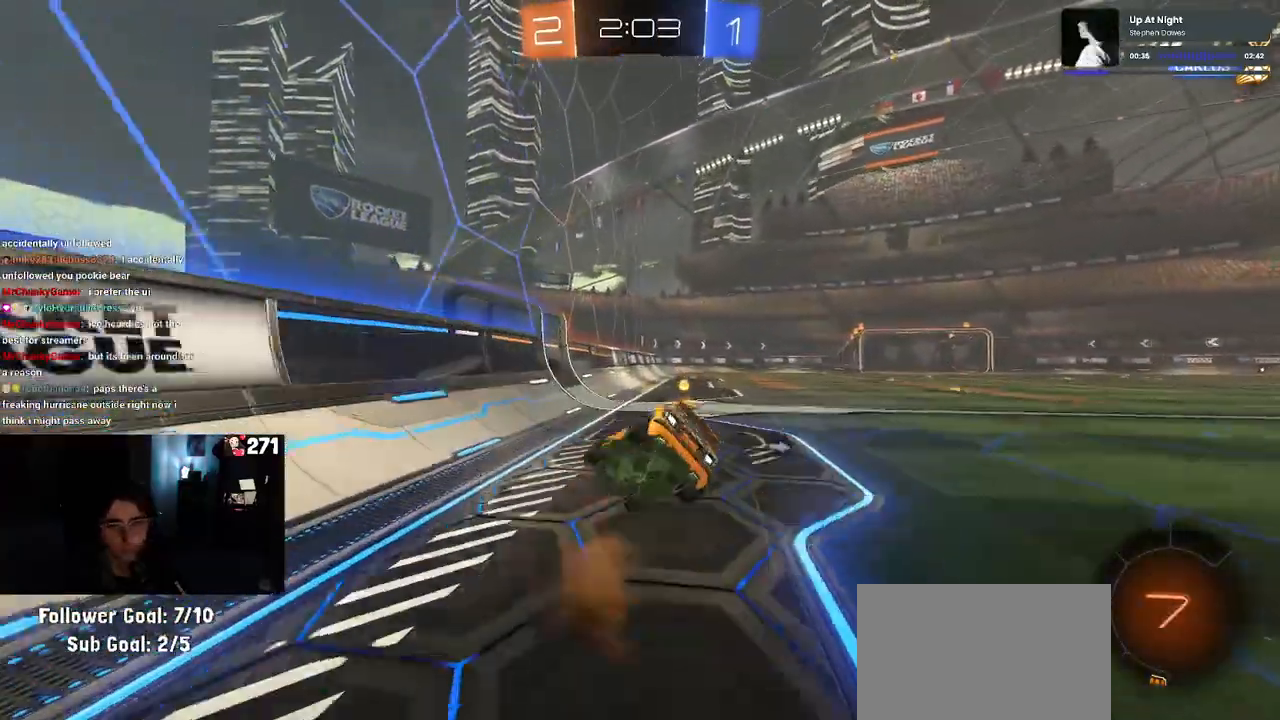
{"buttons": ["SQUARE"], "left_stick": "down-right", "right_stick": "center", "events": [[17, "CROSS", "up"], [217, "left_stick", "down-right"]]}
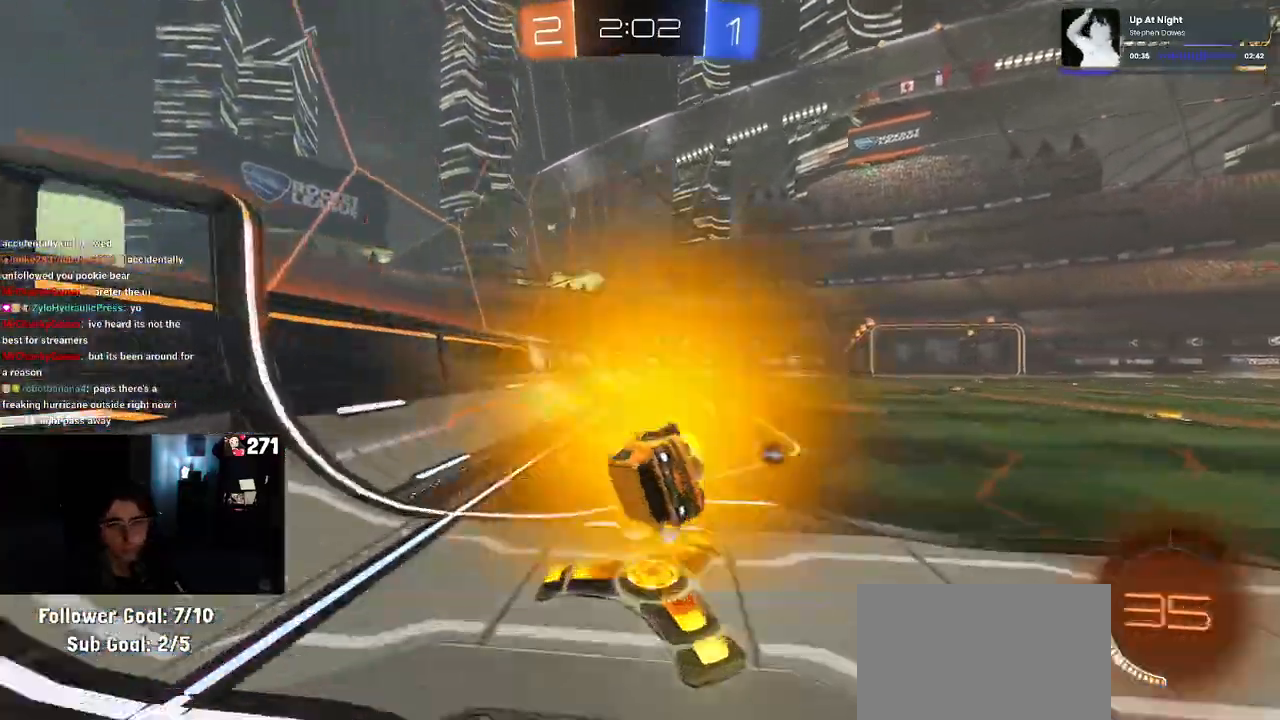
{"buttons": ["R1"], "left_stick": "center", "right_stick": "center", "events": [[250, "SQUARE", "up"], [450, "left_stick", "center"], [483, "R1", "down"]]}
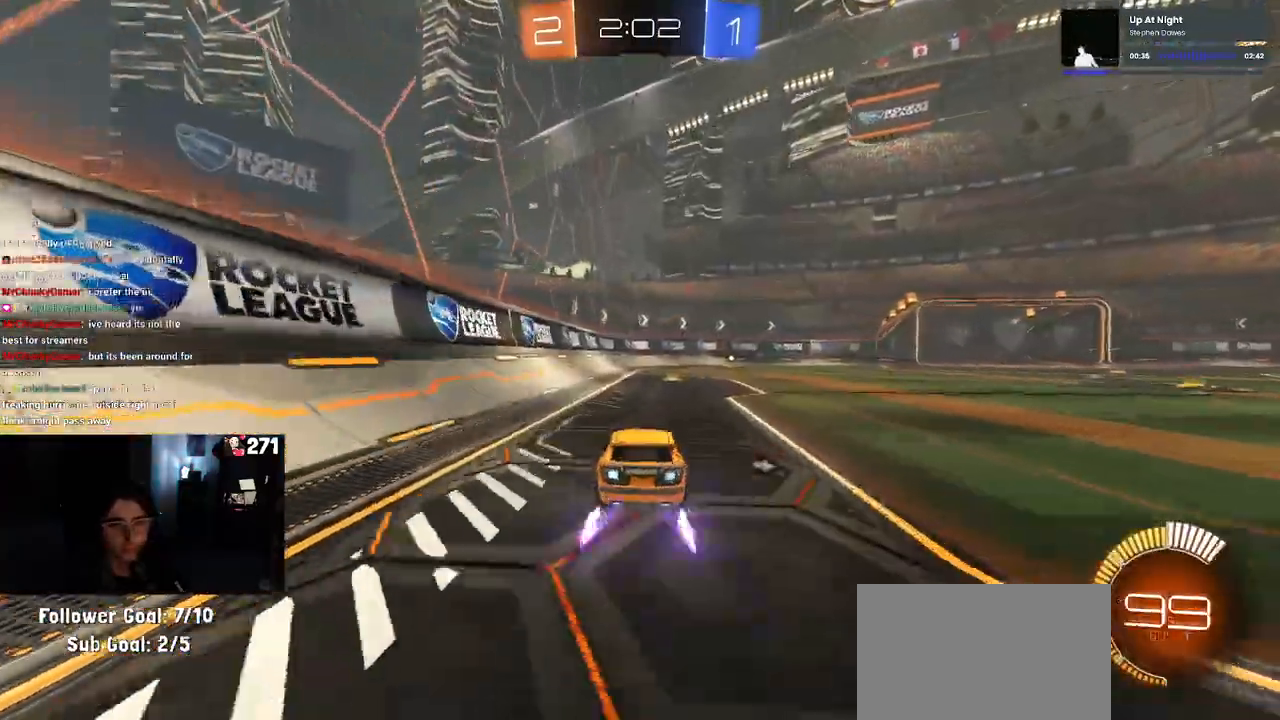
{"buttons": [], "left_stick": "right", "right_stick": "center", "events": [[67, "left_stick", "left"], [183, "left_stick", "center"], [217, "R1", "up"], [367, "TRIANGLE", "down"], [483, "left_stick", "right"], [500, "TRIANGLE", "up"]]}
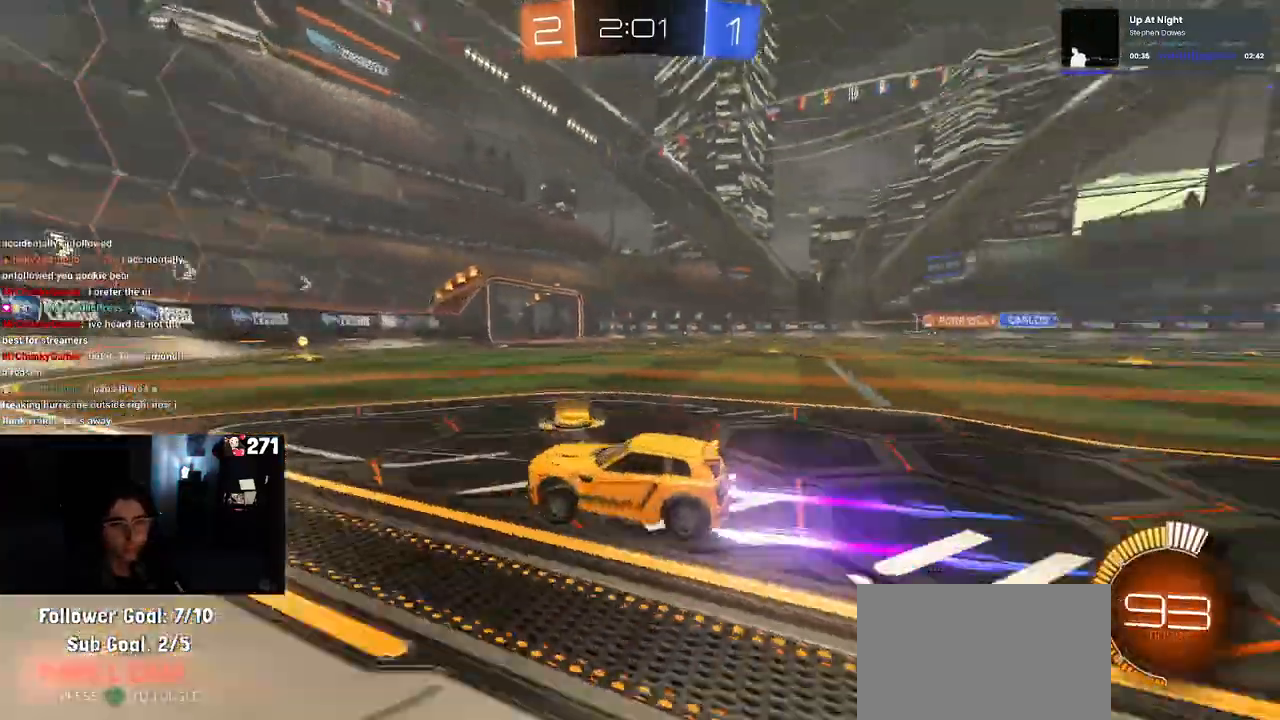
{"buttons": [], "left_stick": "right", "right_stick": "center", "events": []}
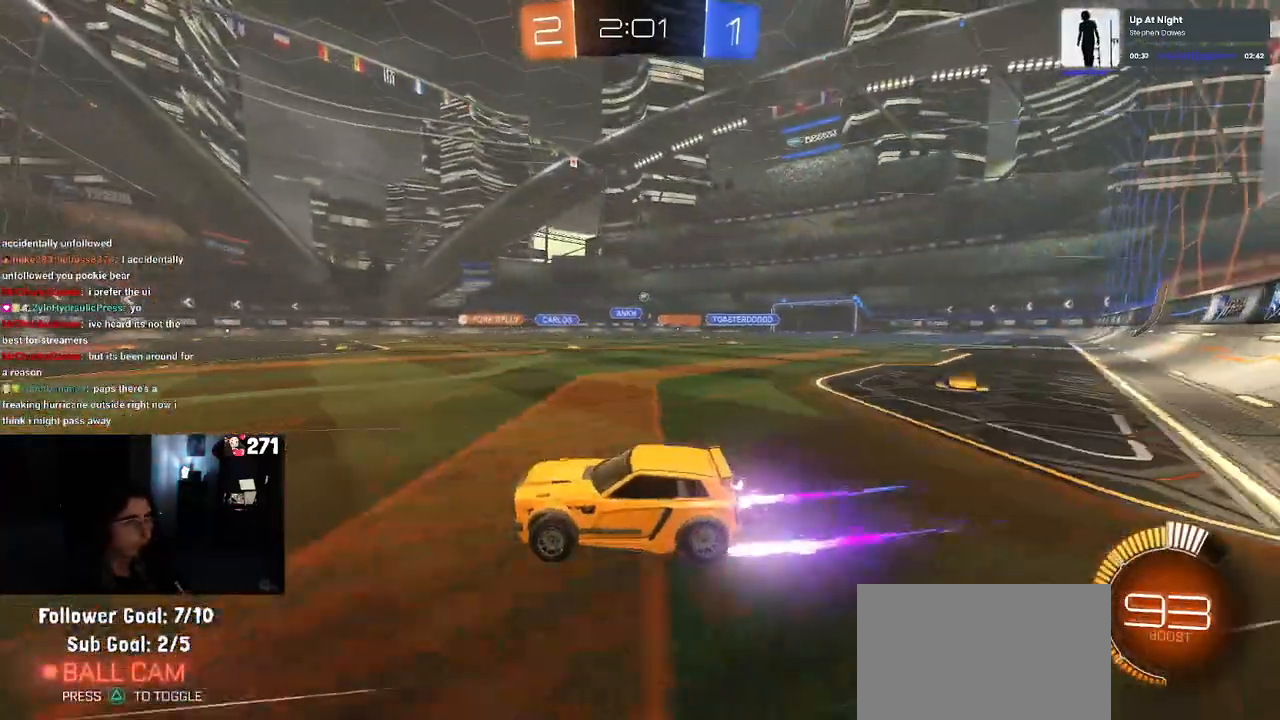
{"buttons": [], "left_stick": "center", "right_stick": "center", "events": [[33, "left_stick", "center"], [267, "left_stick", "right"], [433, "left_stick", "center"]]}
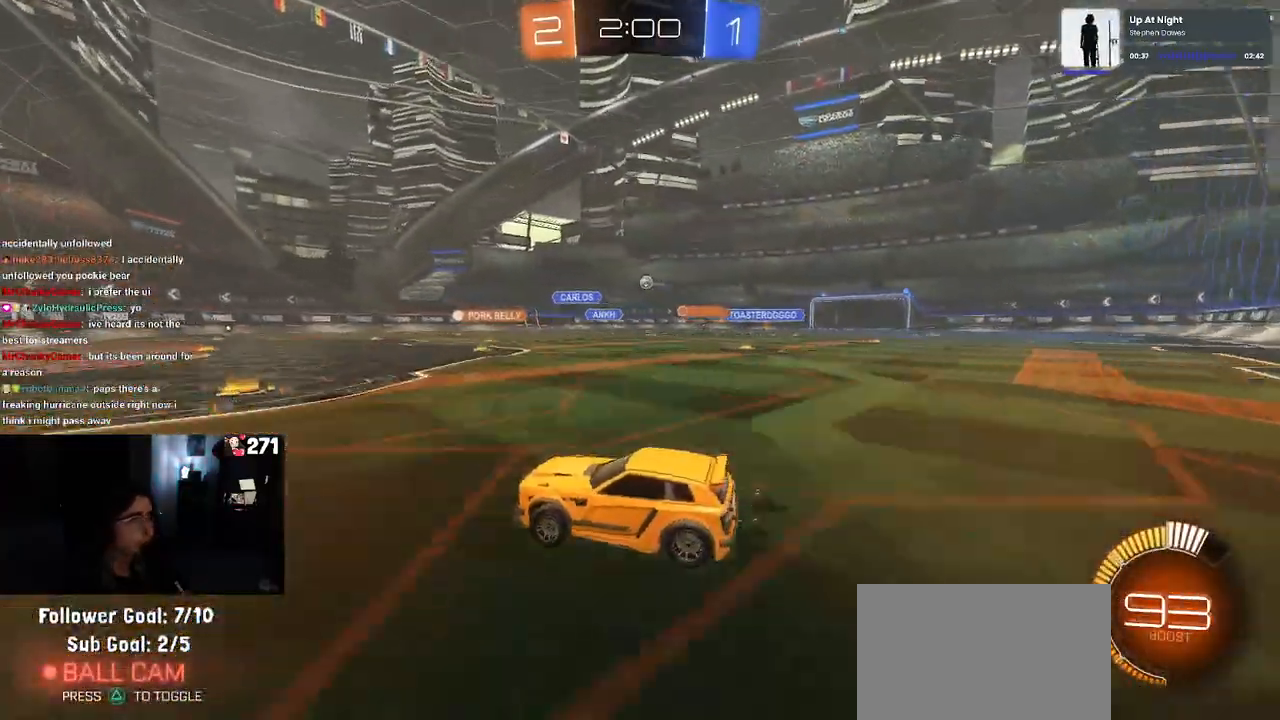
{"buttons": [], "left_stick": "center", "right_stick": "center", "events": []}
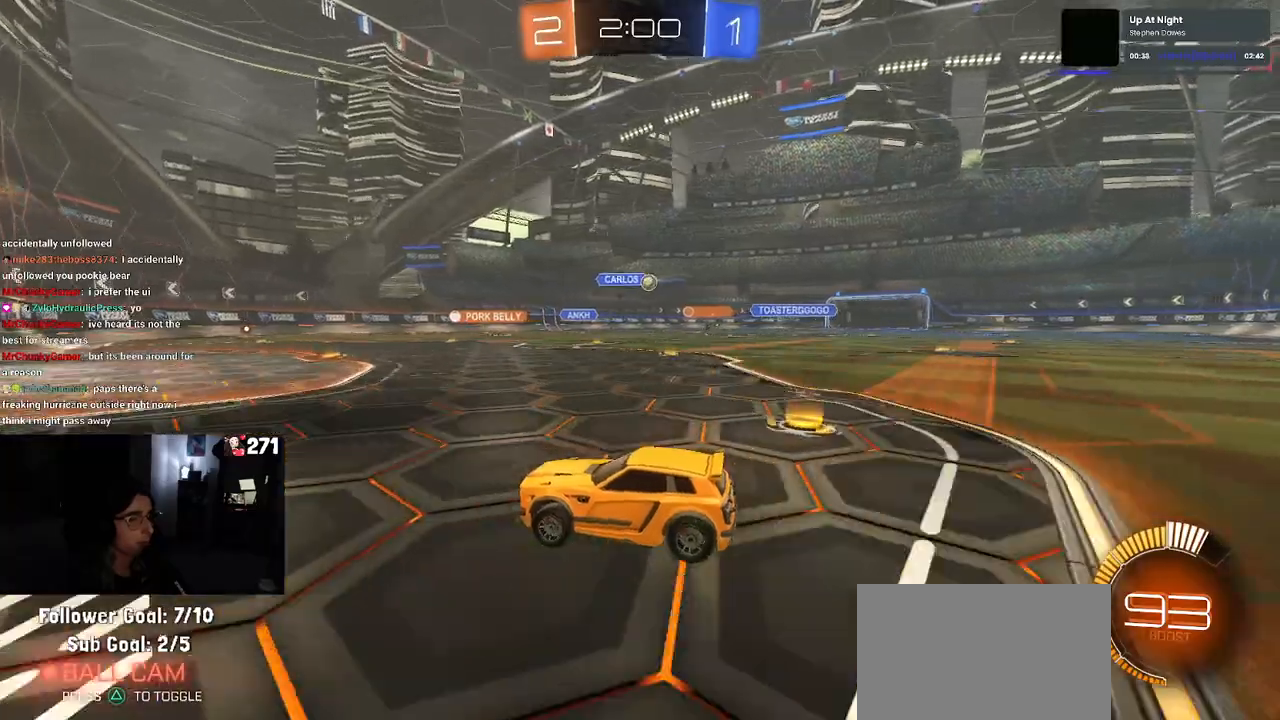
{"buttons": [], "left_stick": "right", "right_stick": "center", "events": [[17, "L2", "down"], [100, "left_stick", "right"], [183, "L2", "up"]]}
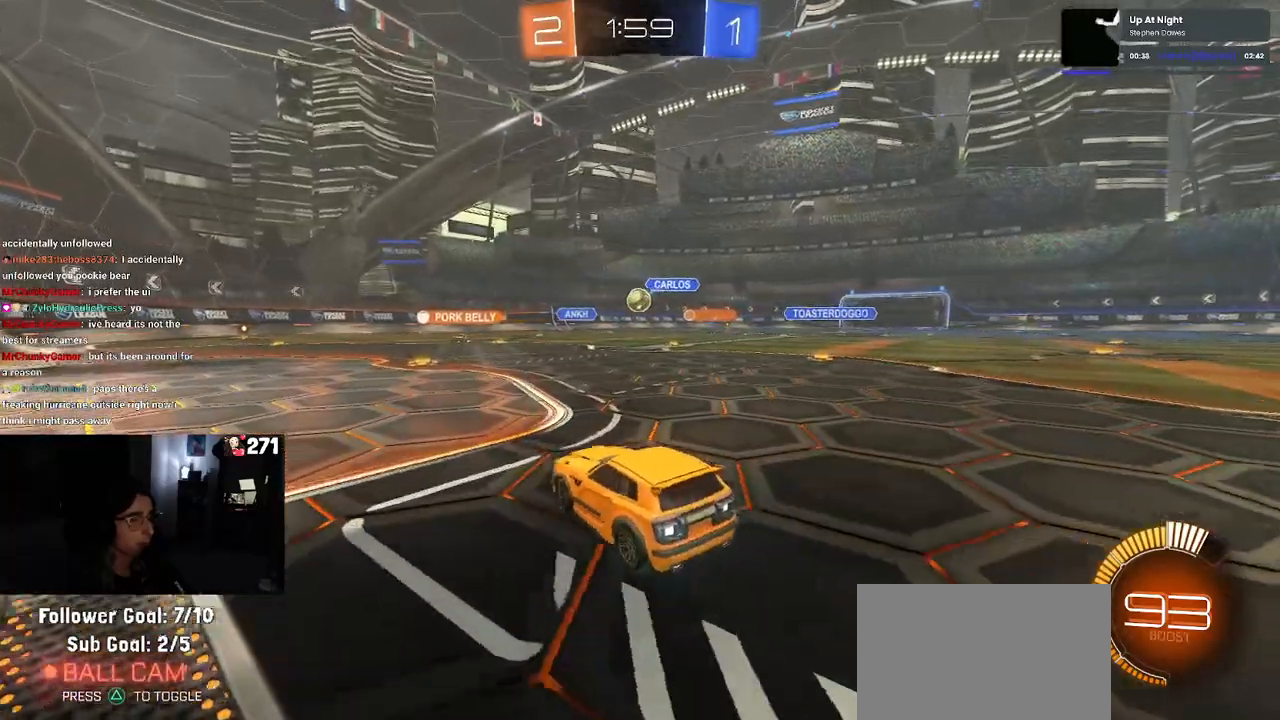
{"buttons": ["CROSS", "R1"], "left_stick": "down", "right_stick": "center", "events": [[50, "left_stick", "center"], [67, "R1", "down"], [100, "left_stick", "left"], [183, "left_stick", "center"], [283, "CROSS", "down"], [300, "left_stick", "down"]]}
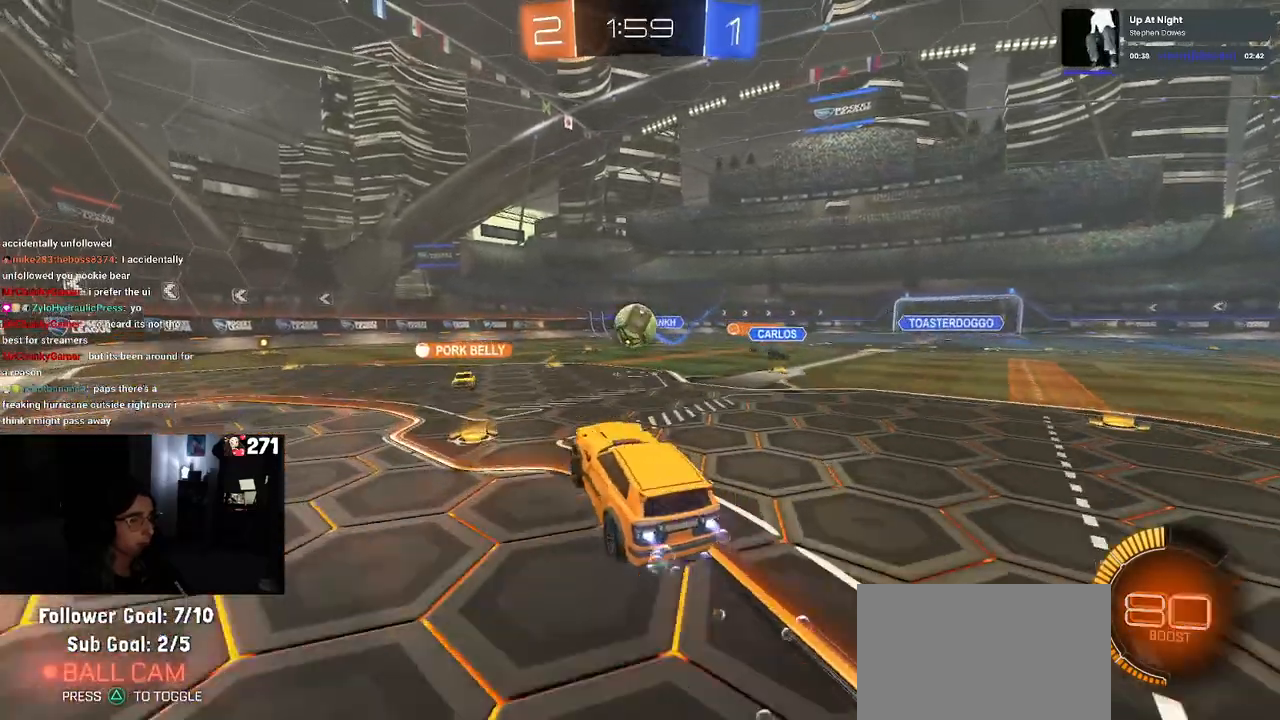
{"buttons": ["R1"], "left_stick": "down", "right_stick": "center", "events": [[33, "left_stick", "right"], [67, "CROSS", "up"], [150, "left_stick", "up-right"], [317, "left_stick", "up"], [350, "CROSS", "down"], [483, "left_stick", "down"], [500, "CROSS", "up"]]}
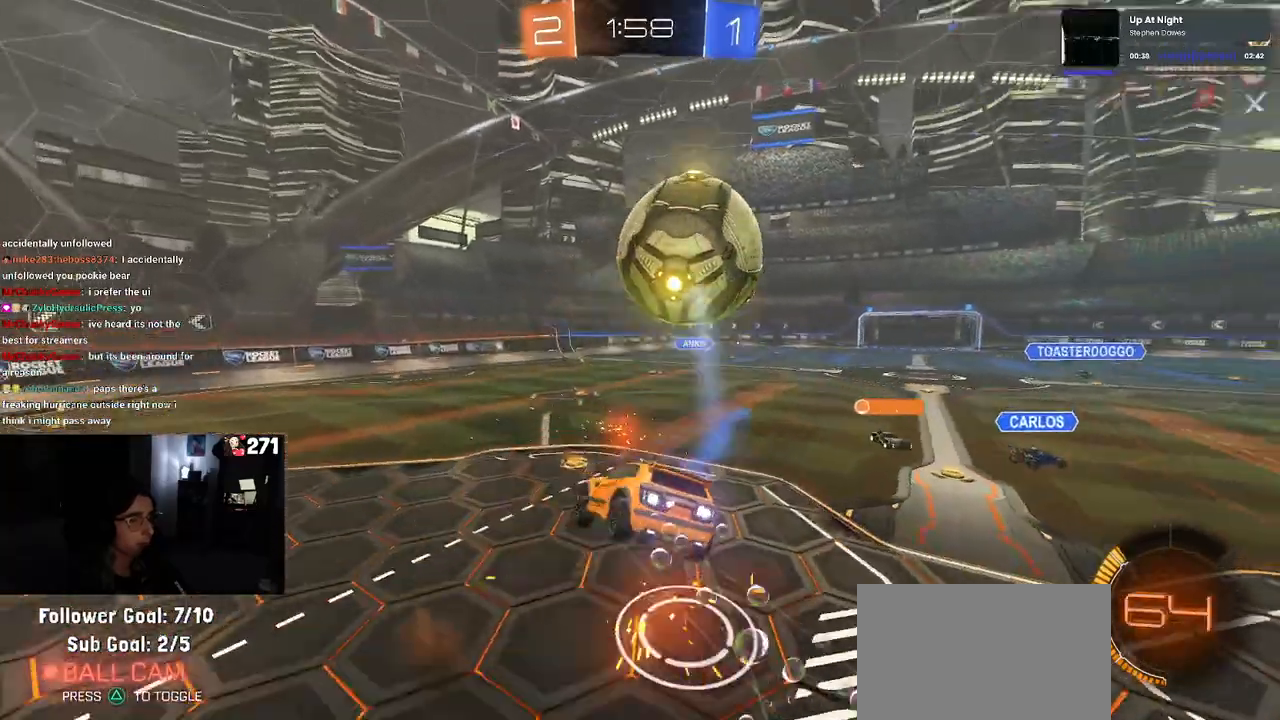
{"buttons": [], "left_stick": "down", "right_stick": "center", "events": [[133, "R1", "up"]]}
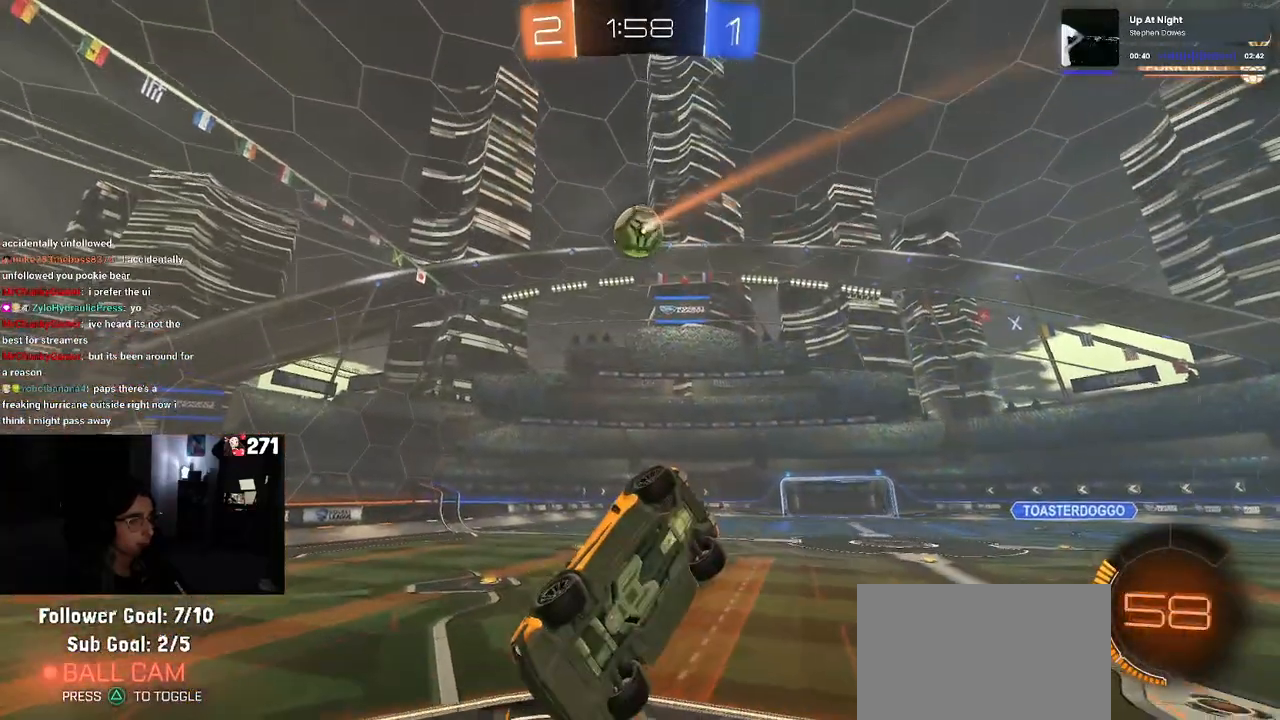
{"buttons": [], "left_stick": "down-right", "right_stick": "center", "events": [[217, "left_stick", "down-right"]]}
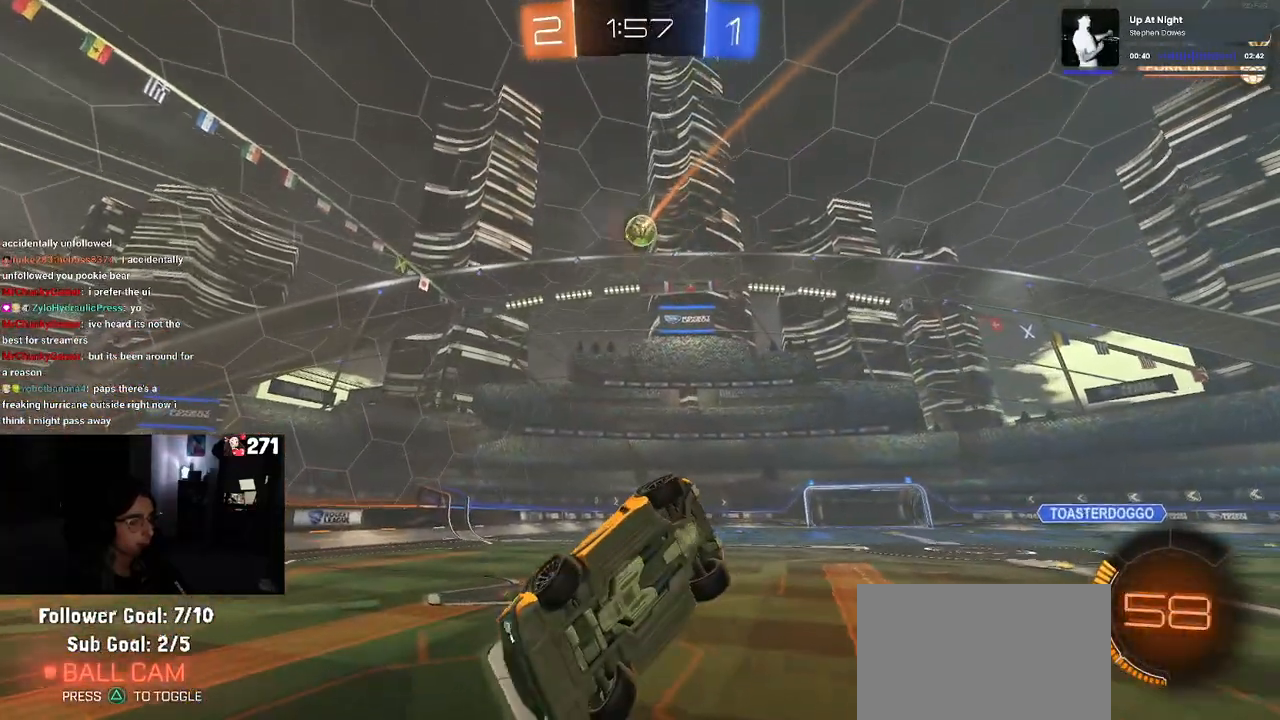
{"buttons": [], "left_stick": "down-right", "right_stick": "center", "events": [[100, "left_stick", "down"], [133, "SQUARE", "down"], [283, "SQUARE", "up"], [400, "left_stick", "down-right"]]}
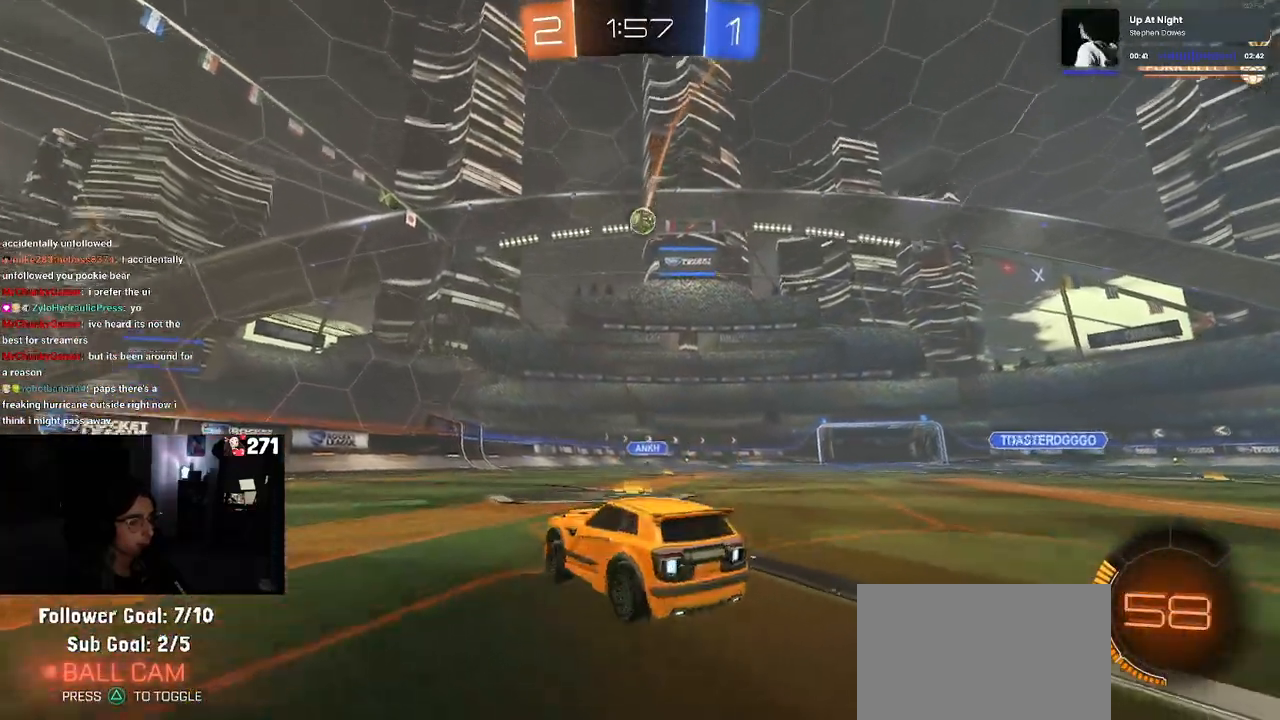
{"buttons": [], "left_stick": "left", "right_stick": "center", "events": [[150, "left_stick", "right"], [333, "left_stick", "center"], [433, "left_stick", "left"]]}
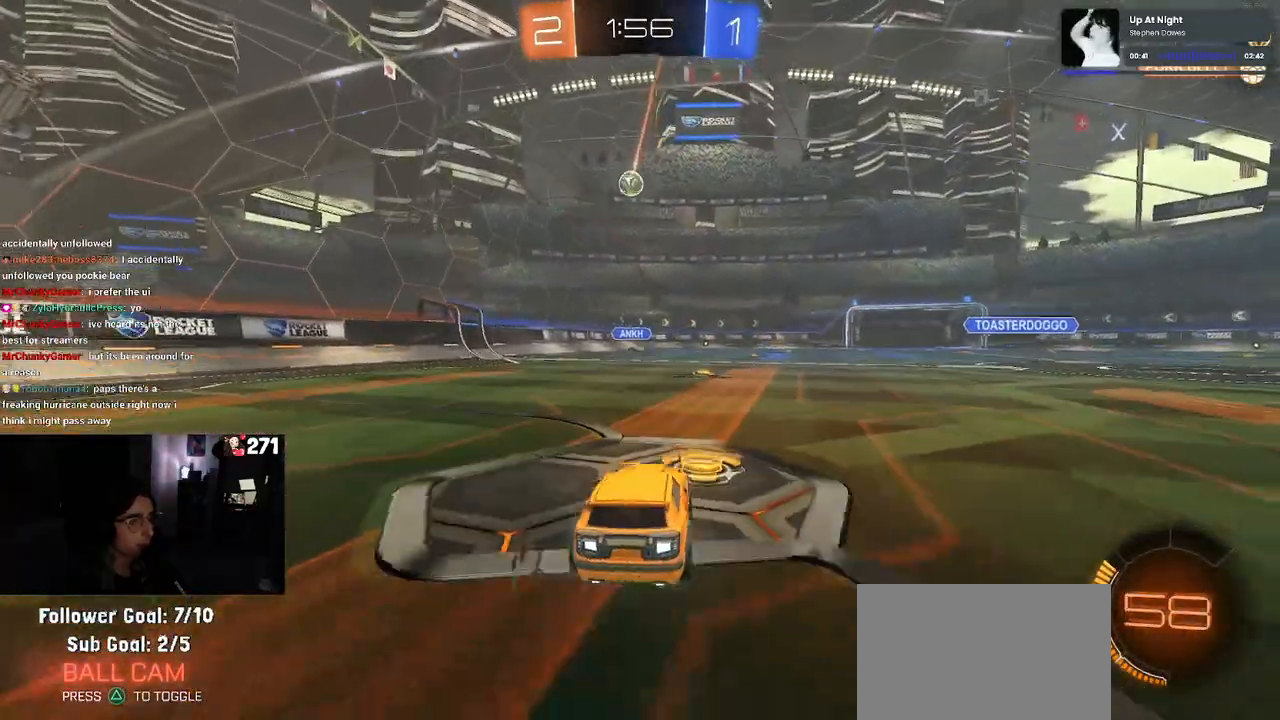
{"buttons": [], "left_stick": "left", "right_stick": "center", "events": [[117, "left_stick", "center"], [450, "left_stick", "left"]]}
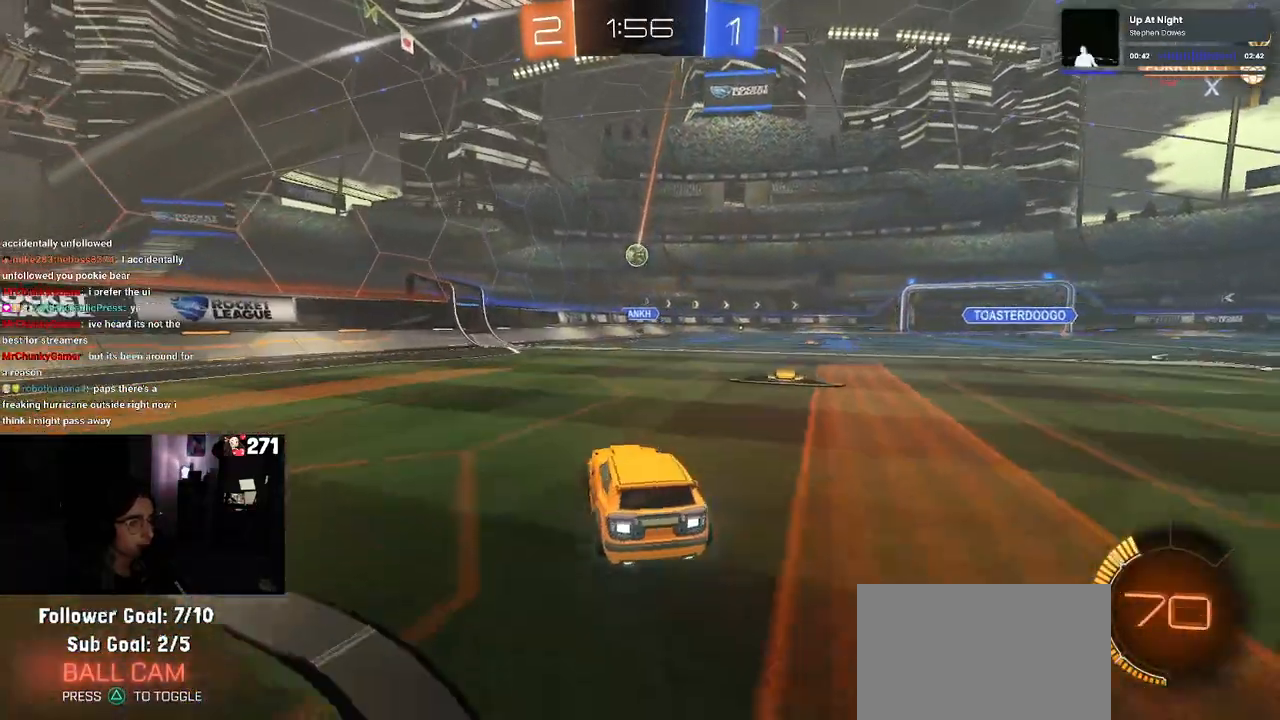
{"buttons": [], "left_stick": "left", "right_stick": "center", "events": [[117, "left_stick", "center"], [167, "left_stick", "right"], [333, "left_stick", "center"], [467, "left_stick", "left"]]}
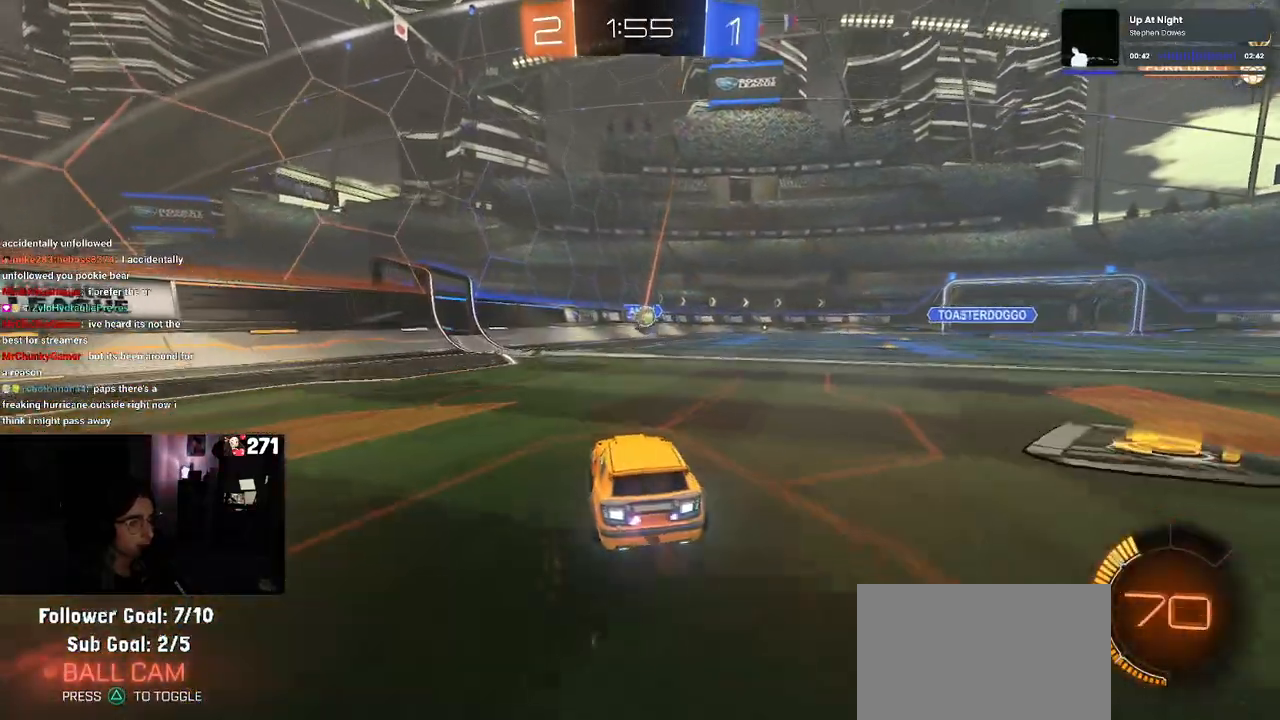
{"buttons": ["SQUARE"], "left_stick": "left", "right_stick": "center", "events": [[67, "left_stick", "center"], [333, "left_stick", "left"], [417, "SQUARE", "down"]]}
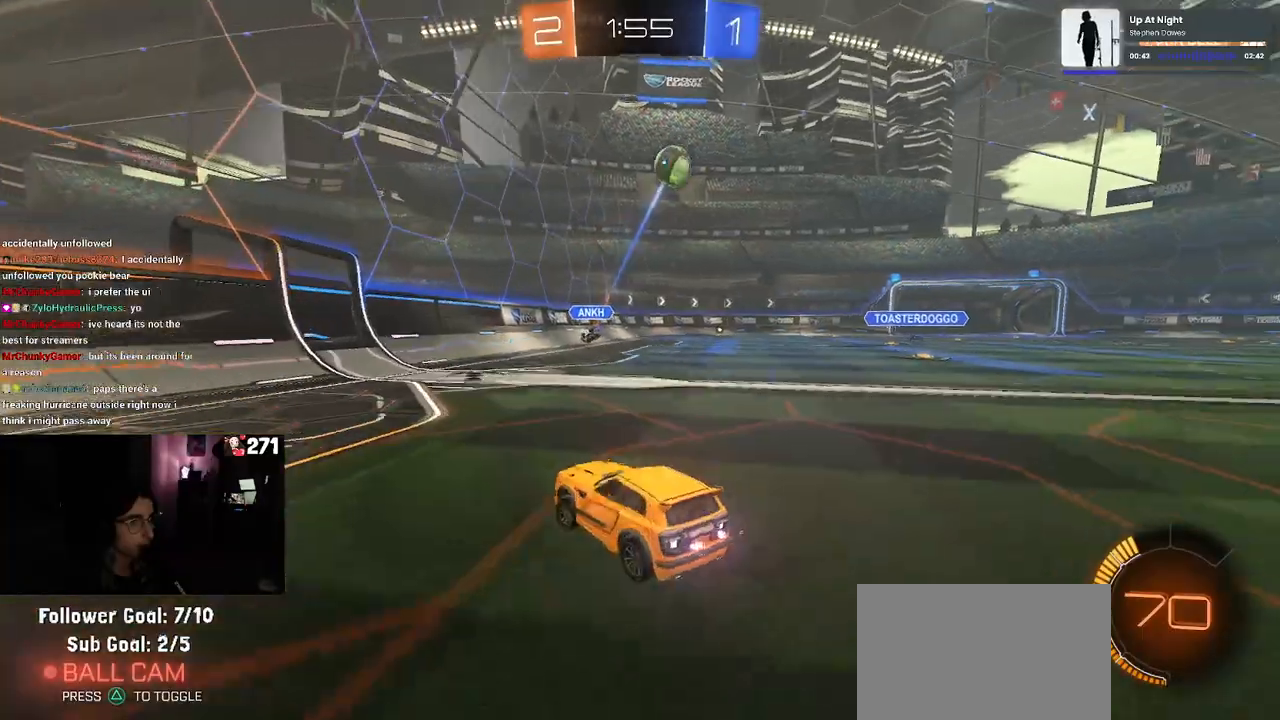
{"buttons": [], "left_stick": "left", "right_stick": "center", "events": [[33, "SQUARE", "up"]]}
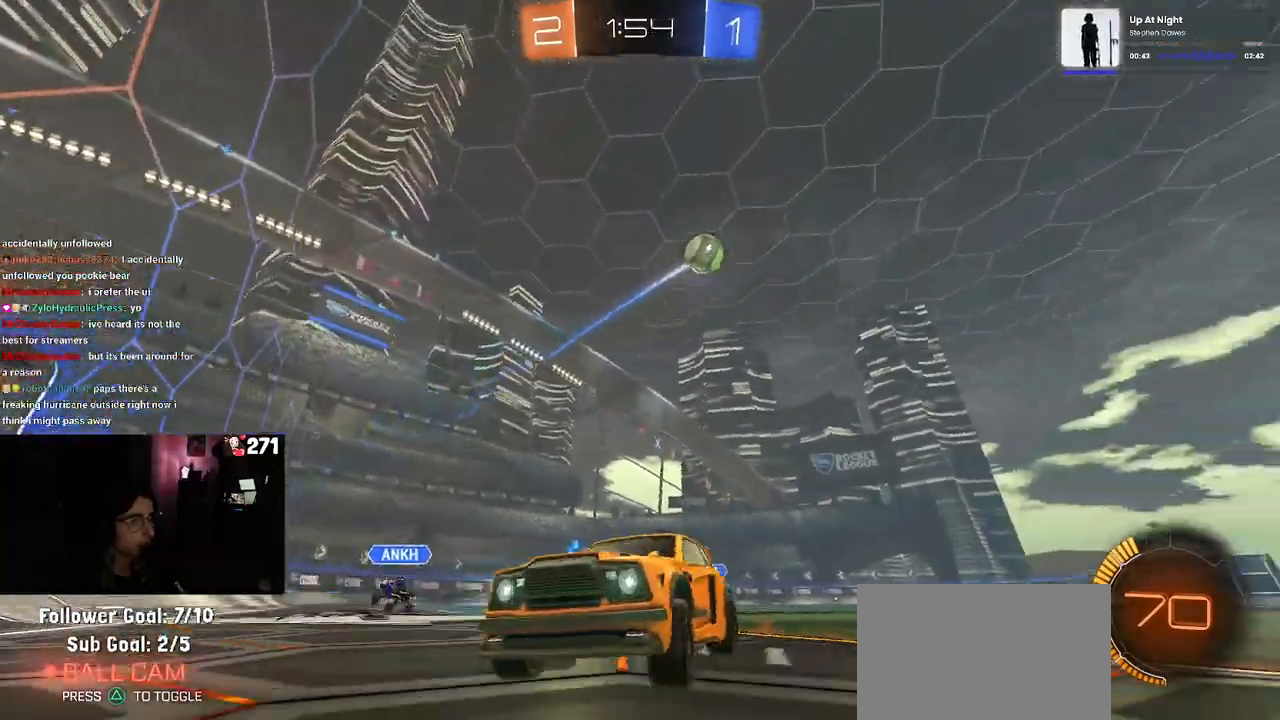
{"buttons": ["R1"], "left_stick": "center", "right_stick": "center", "events": [[133, "R1", "down"], [150, "TRIANGLE", "down"], [300, "TRIANGLE", "up"], [500, "left_stick", "center"]]}
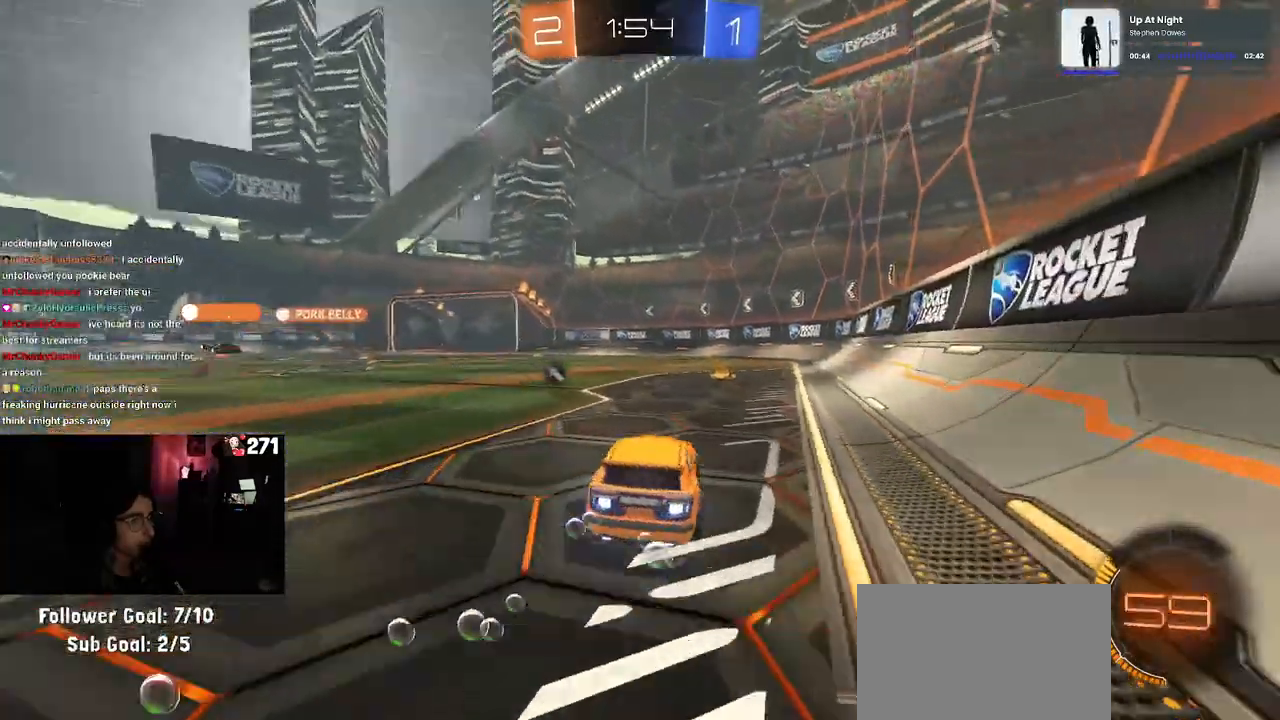
{"buttons": ["R1"], "left_stick": "center", "right_stick": "center", "events": [[167, "TRIANGLE", "down"], [317, "left_stick", "right"], [333, "TRIANGLE", "up"], [467, "left_stick", "center"]]}
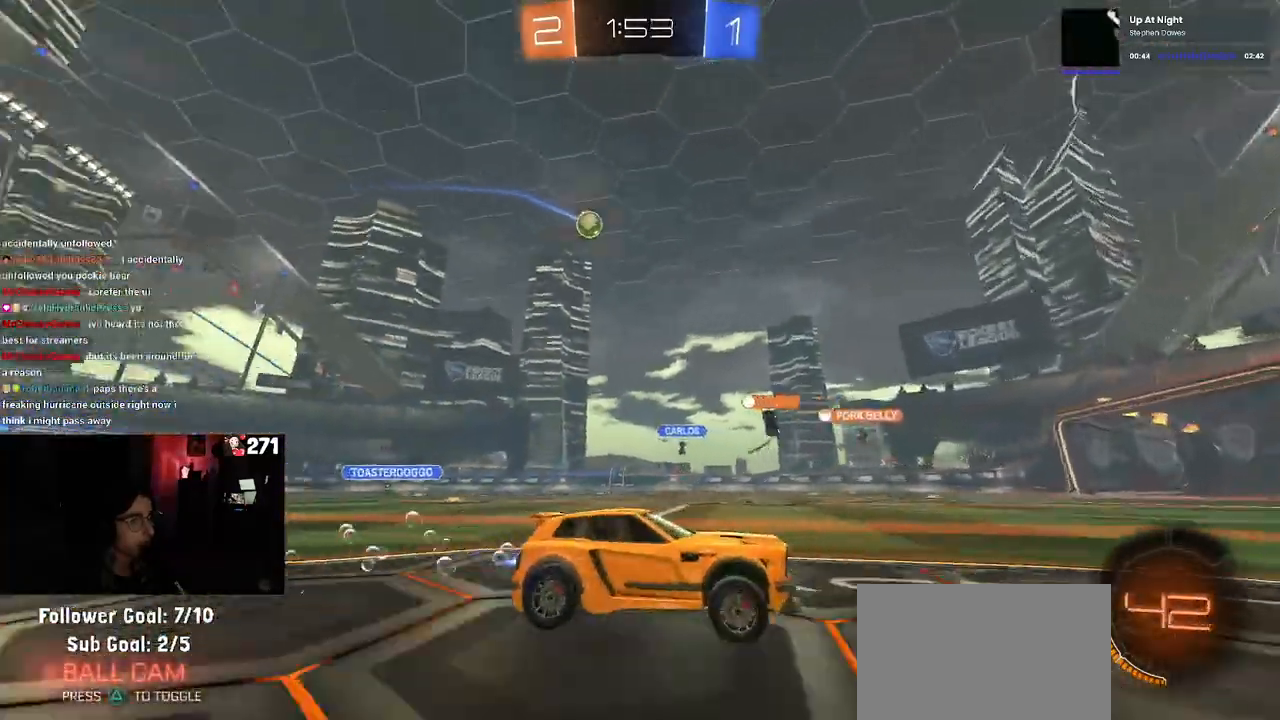
{"buttons": [], "left_stick": "left", "right_stick": "center", "events": [[250, "R1", "up"], [317, "left_stick", "left"]]}
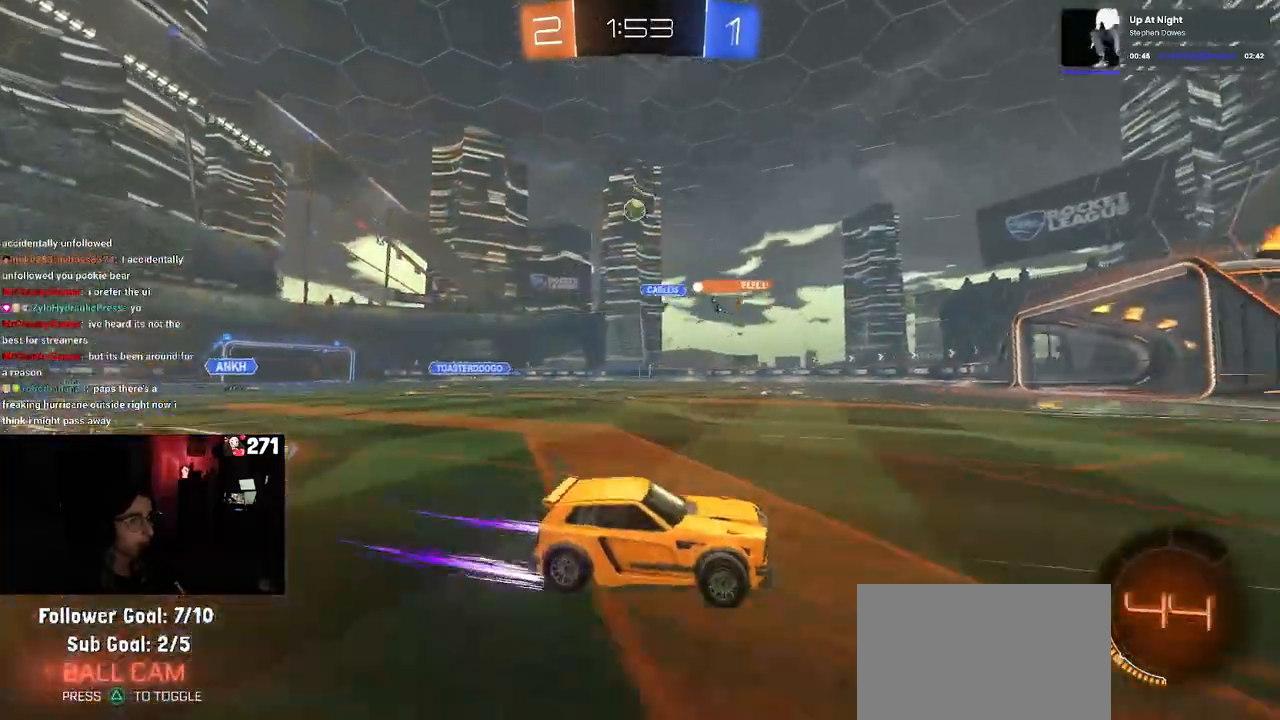
{"buttons": [], "left_stick": "left", "right_stick": "center", "events": [[183, "SQUARE", "down"], [283, "SQUARE", "up"]]}
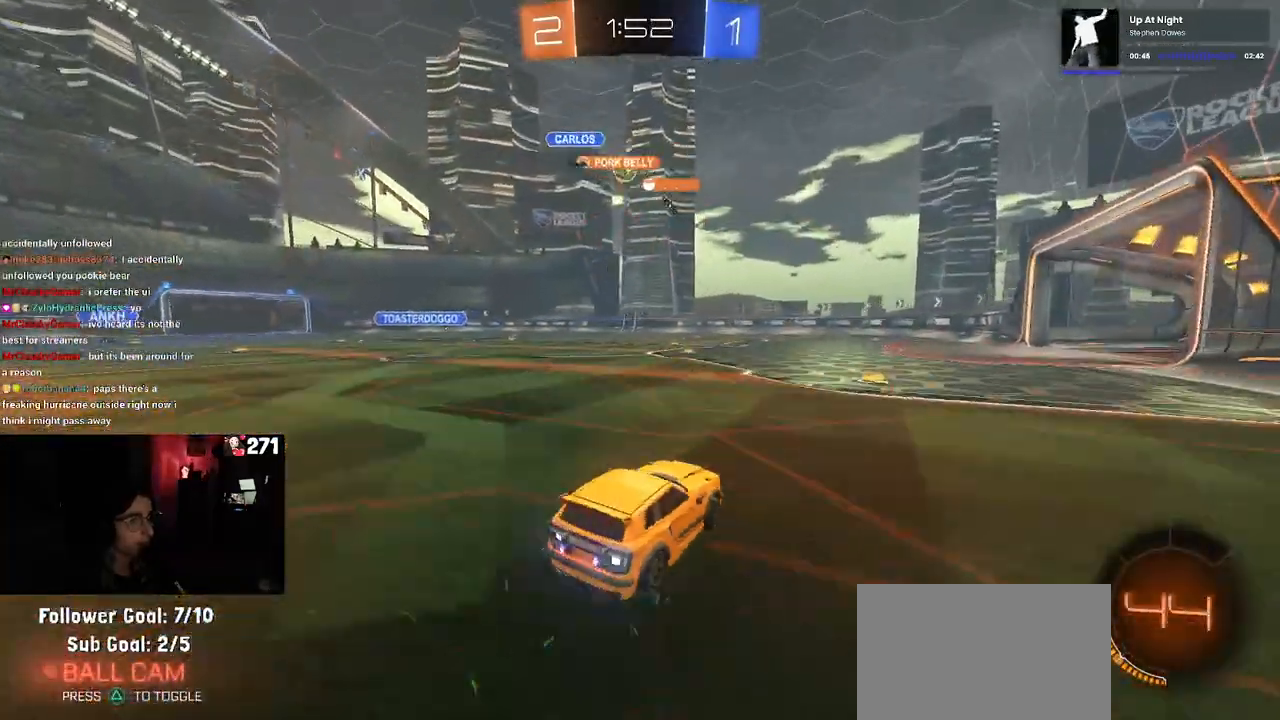
{"buttons": [], "left_stick": "left", "right_stick": "center", "events": [[17, "left_stick", "center"], [467, "left_stick", "left"]]}
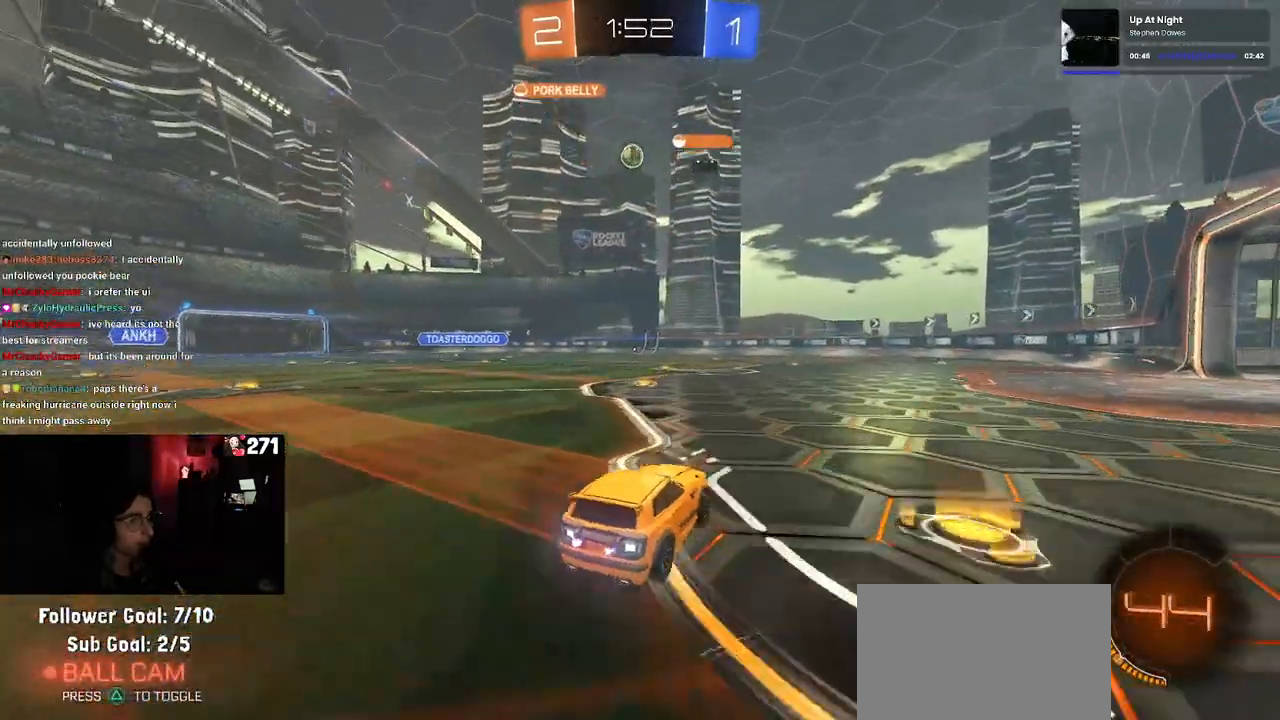
{"buttons": ["R1"], "left_stick": "center", "right_stick": "center", "events": [[250, "left_stick", "center"], [350, "R1", "down"]]}
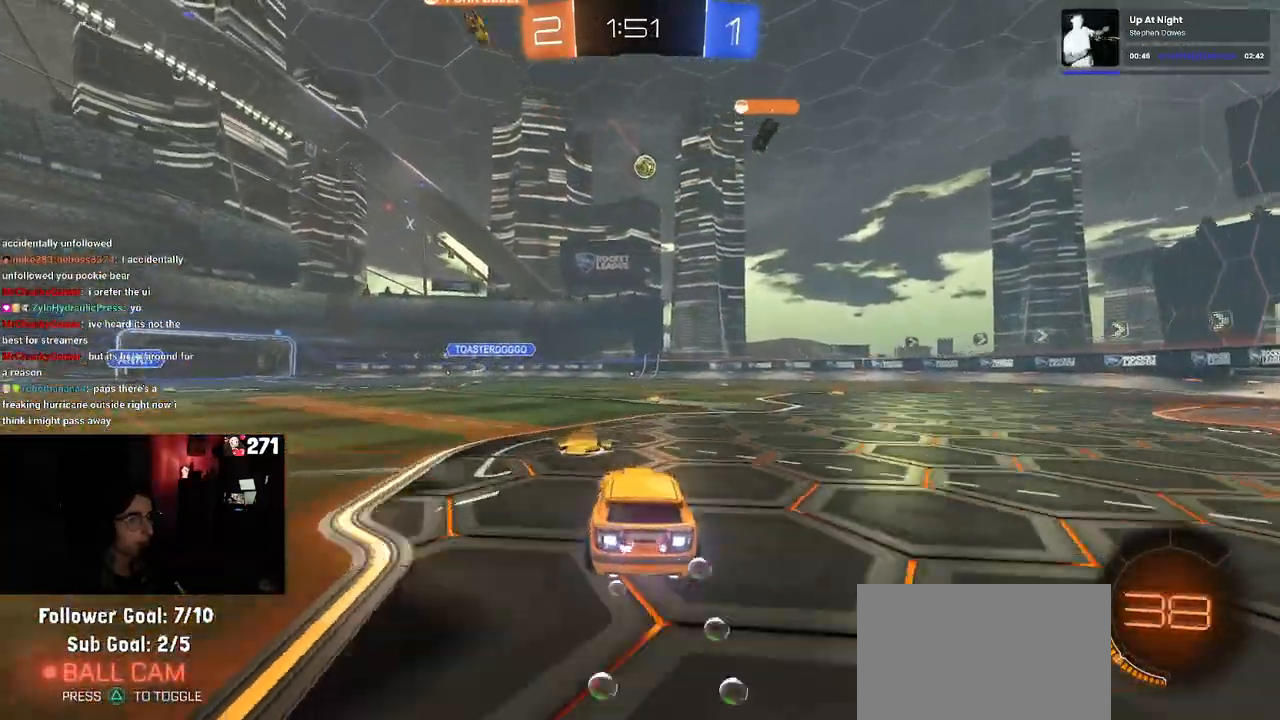
{"buttons": ["SQUARE"], "left_stick": "right", "right_stick": "center", "events": [[183, "left_stick", "right"], [283, "R1", "up"], [450, "SQUARE", "down"]]}